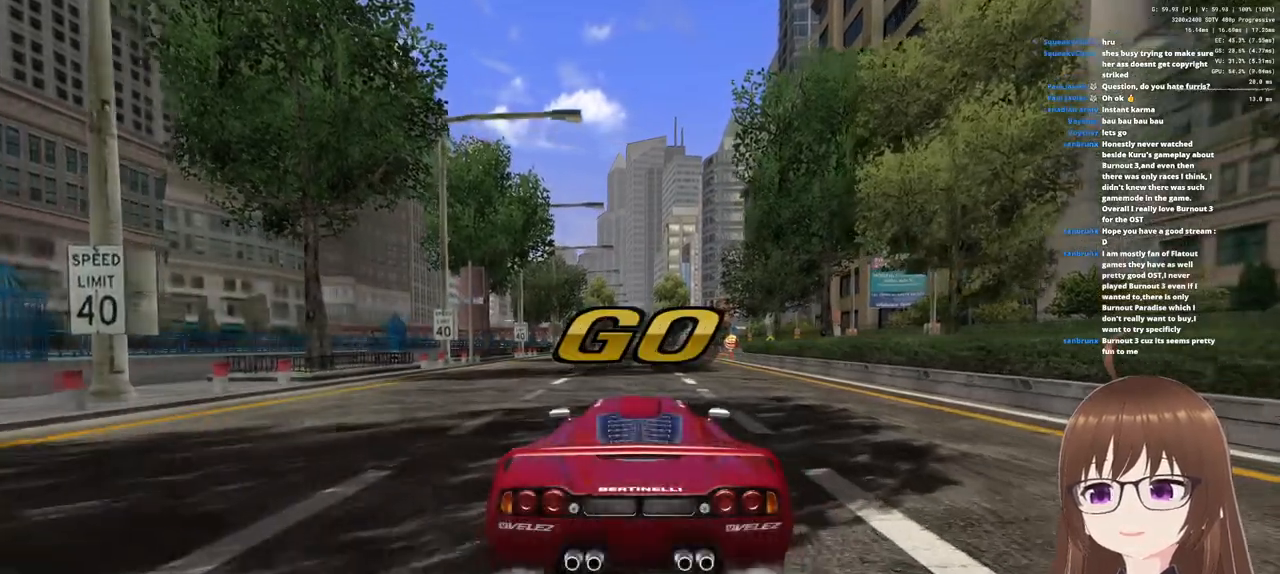
Gameplay with a controller (PlayStation layout); each line is a JSON object with the inputs held at the frame after it. "events" lists button and stick changes between this image and that frame as [ms after this image, input, new state], when the widget could be followed in between.
{"buttons": ["CROSS"], "left_stick": "center", "right_stick": "center", "events": []}
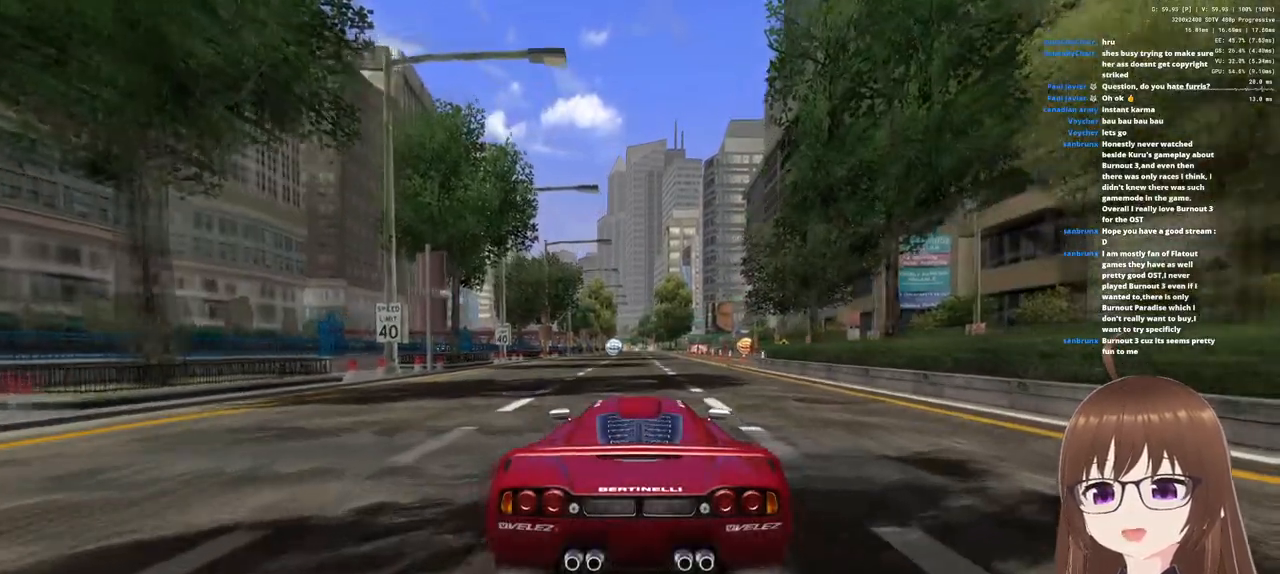
{"buttons": ["CROSS"], "left_stick": "right", "right_stick": "center", "events": [[17, "left_stick", "left"], [83, "left_stick", "center"], [267, "left_stick", "right"]]}
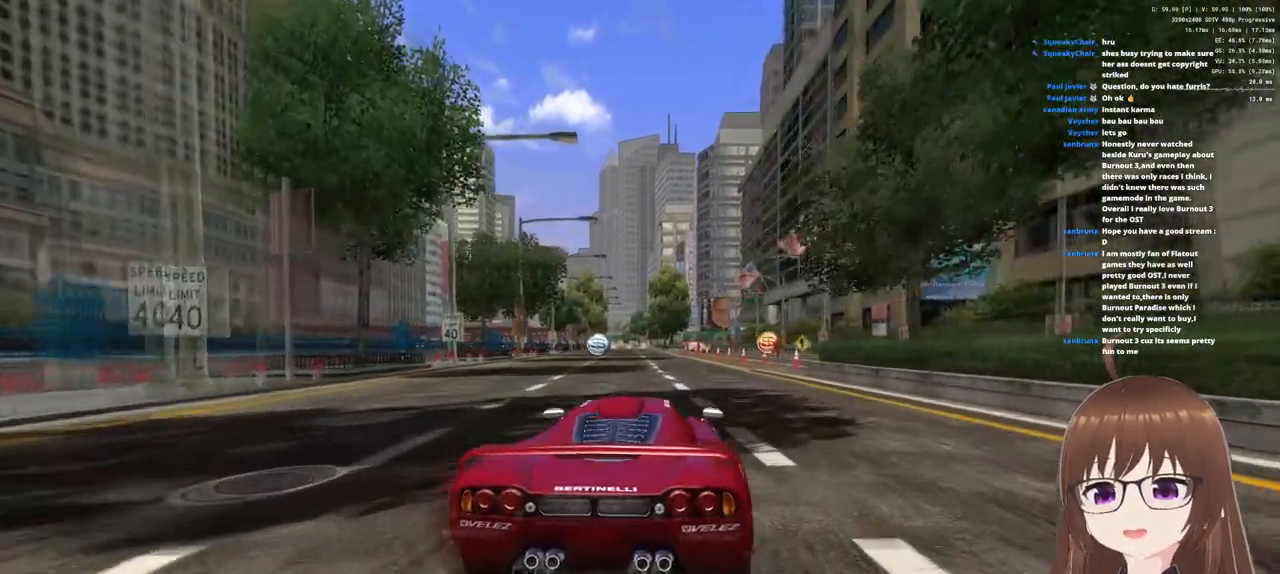
{"buttons": ["CROSS"], "left_stick": "center", "right_stick": "center", "events": [[50, "left_stick", "center"], [267, "left_stick", "right"], [433, "left_stick", "center"]]}
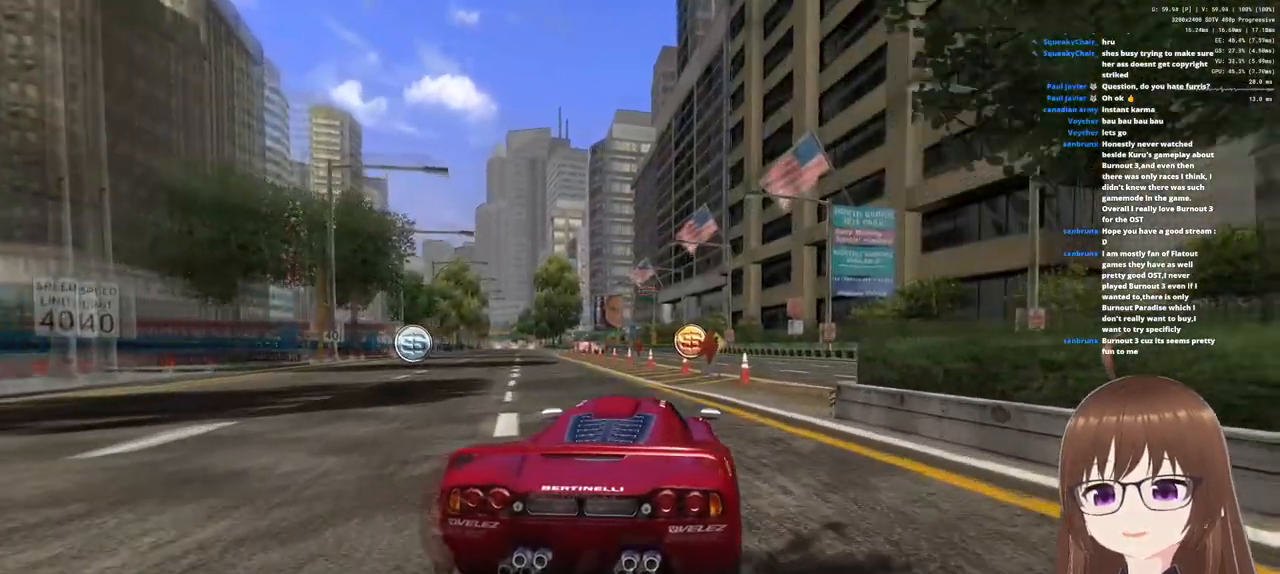
{"buttons": ["CROSS"], "left_stick": "center", "right_stick": "center", "events": [[267, "left_stick", "left"], [433, "left_stick", "center"]]}
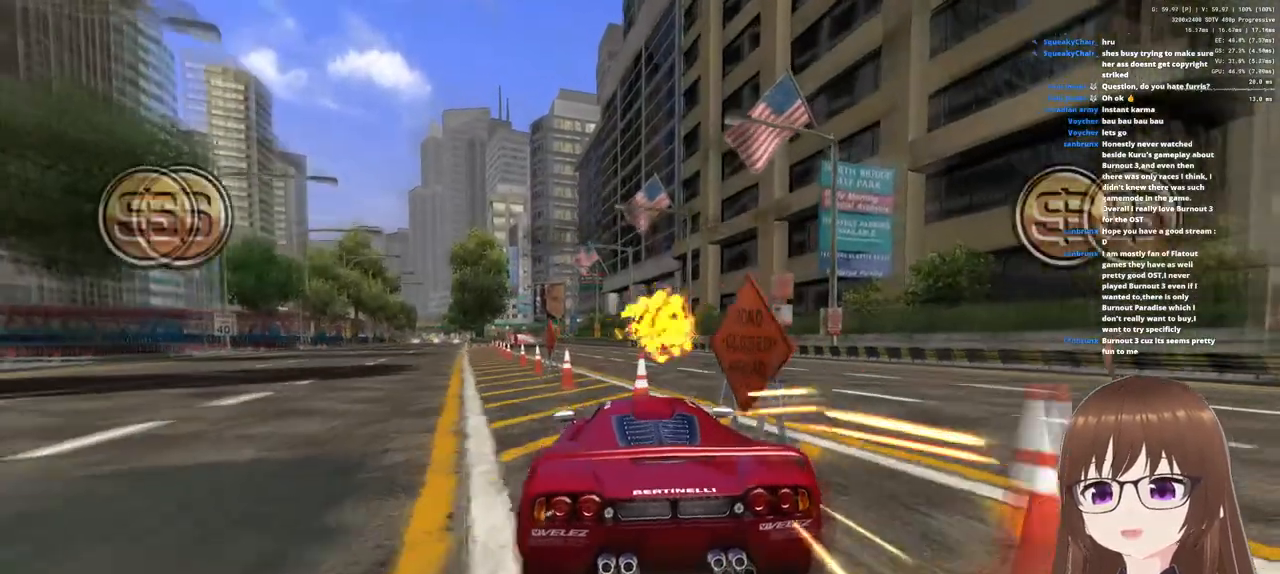
{"buttons": ["CROSS"], "left_stick": "center", "right_stick": "center", "events": [[300, "left_stick", "left"], [450, "left_stick", "center"]]}
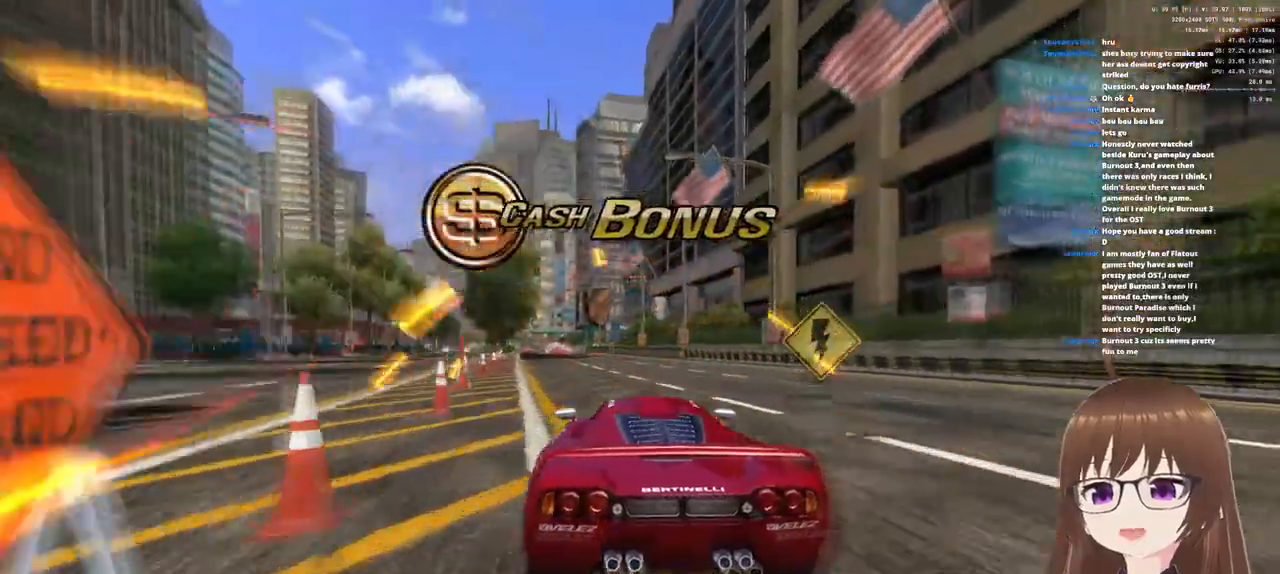
{"buttons": ["CROSS"], "left_stick": "center", "right_stick": "center", "events": []}
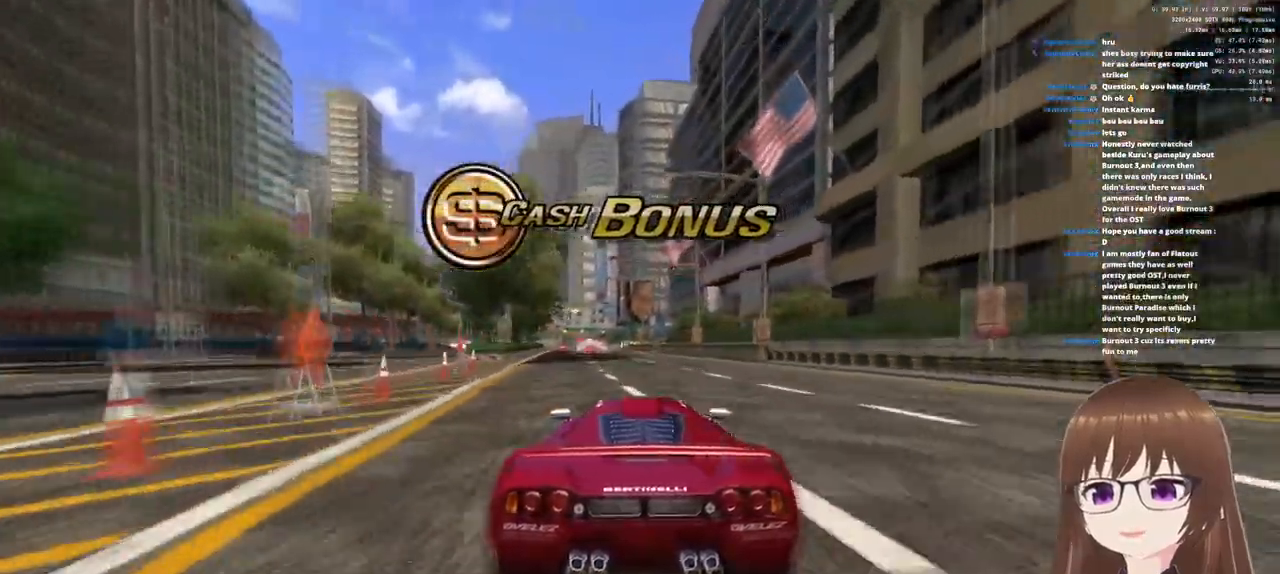
{"buttons": ["CROSS"], "left_stick": "center", "right_stick": "center", "events": [[100, "left_stick", "left"], [183, "left_stick", "center"]]}
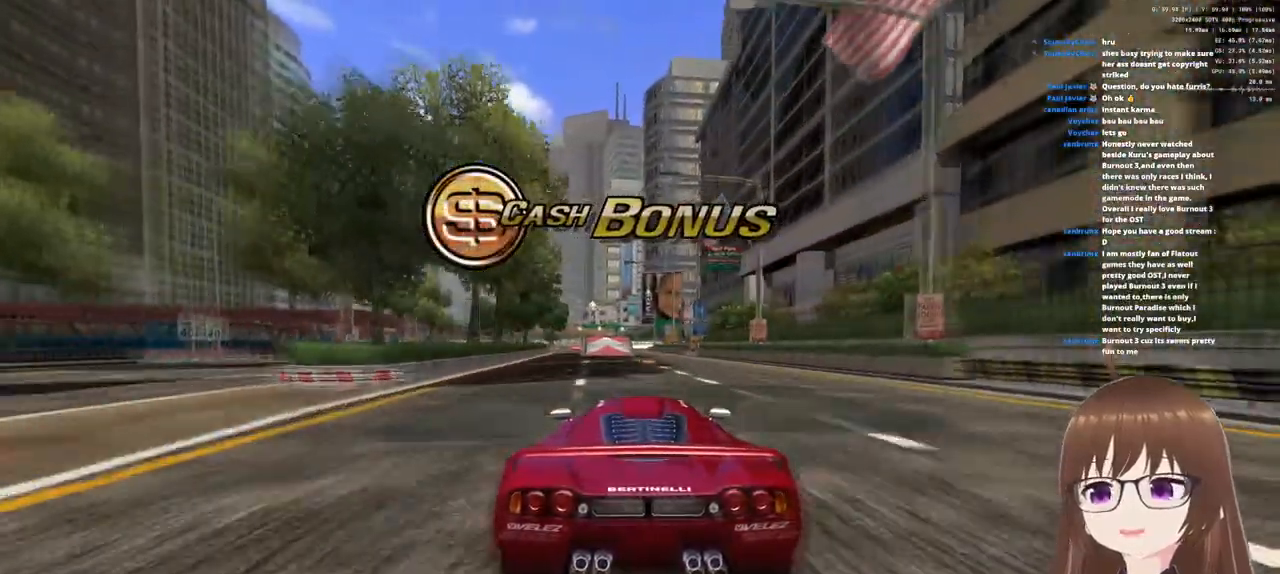
{"buttons": ["CROSS"], "left_stick": "center", "right_stick": "center", "events": [[117, "left_stick", "left"], [233, "left_stick", "center"]]}
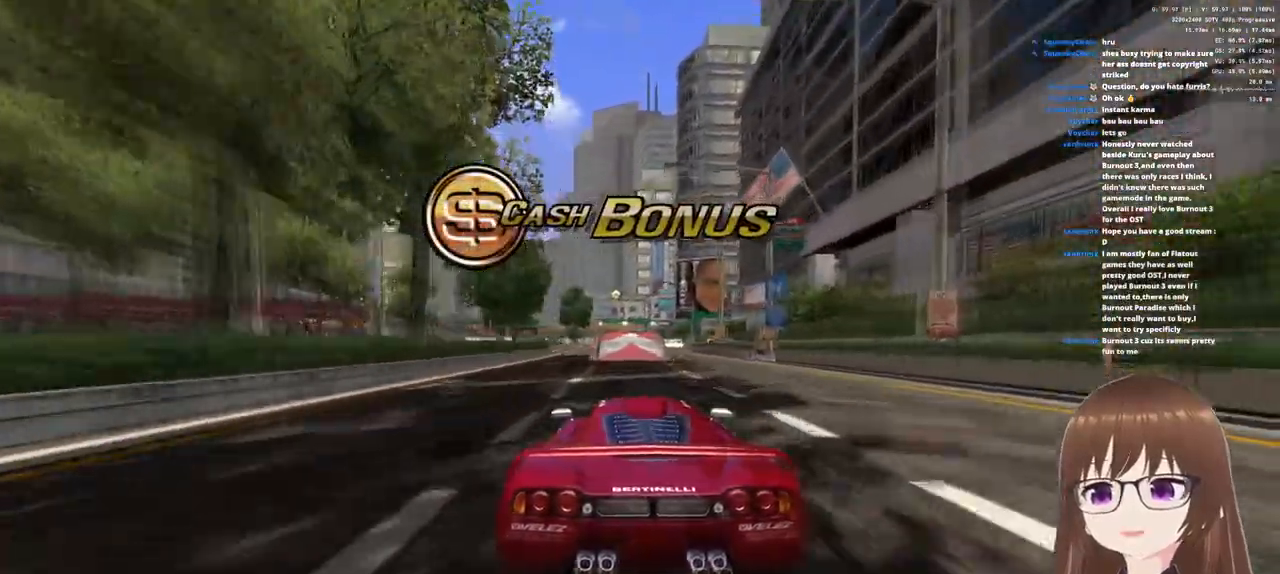
{"buttons": ["CROSS", "R1"], "left_stick": "center", "right_stick": "center", "events": [[217, "R1", "down"]]}
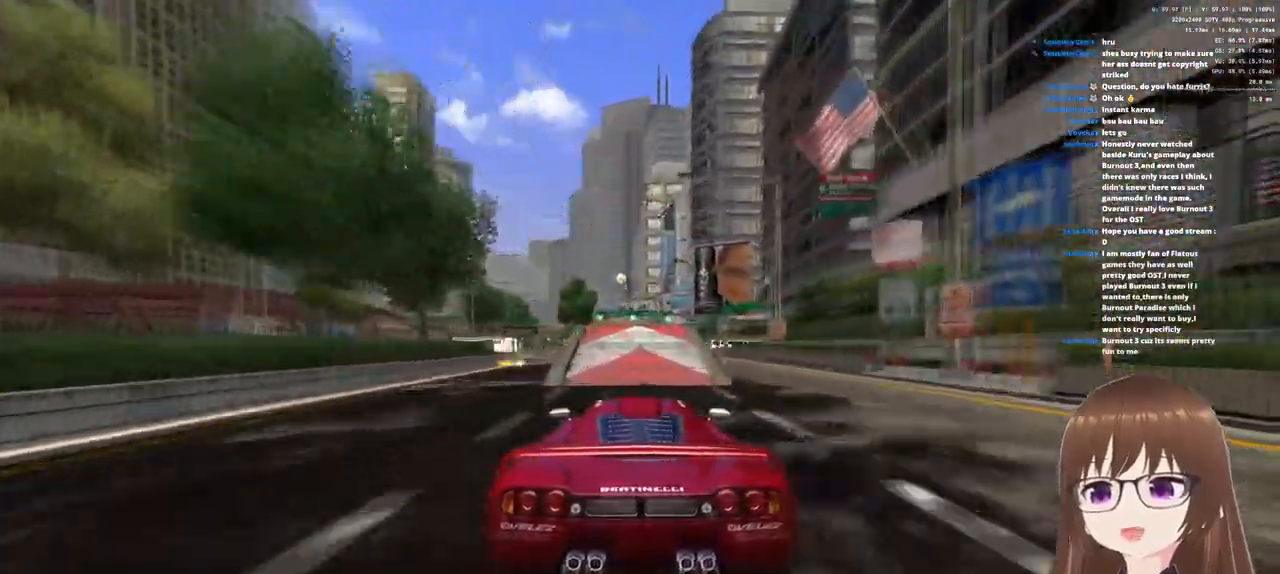
{"buttons": ["CROSS"], "left_stick": "center", "right_stick": "center", "events": [[450, "R1", "up"]]}
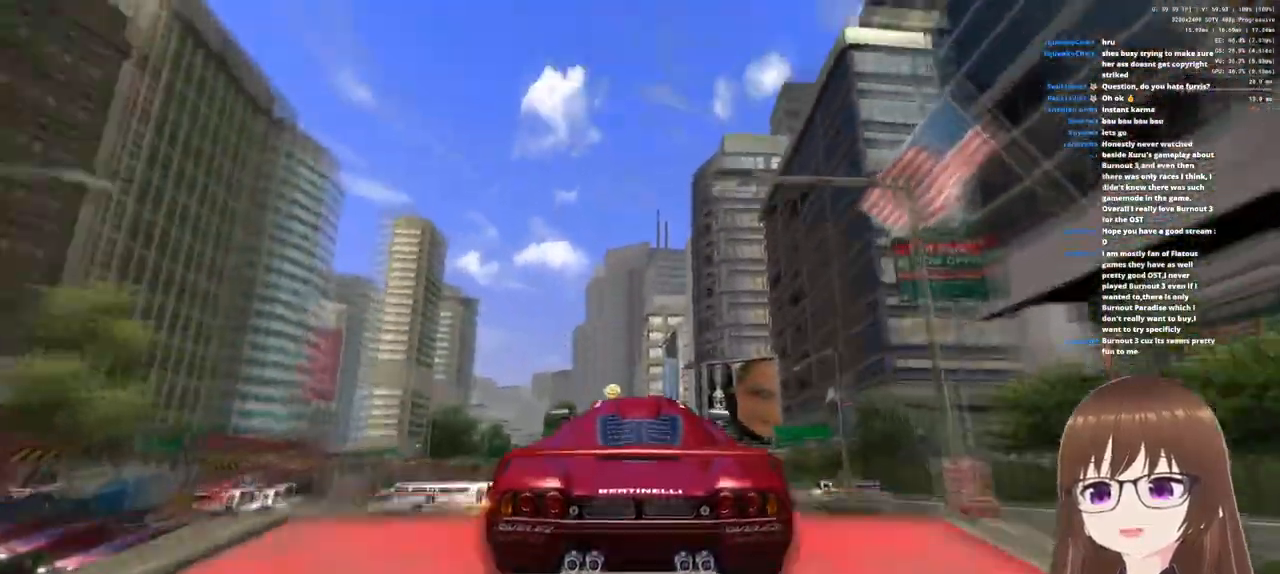
{"buttons": ["CROSS", "R1"], "left_stick": "center", "right_stick": "center", "events": [[133, "R1", "down"]]}
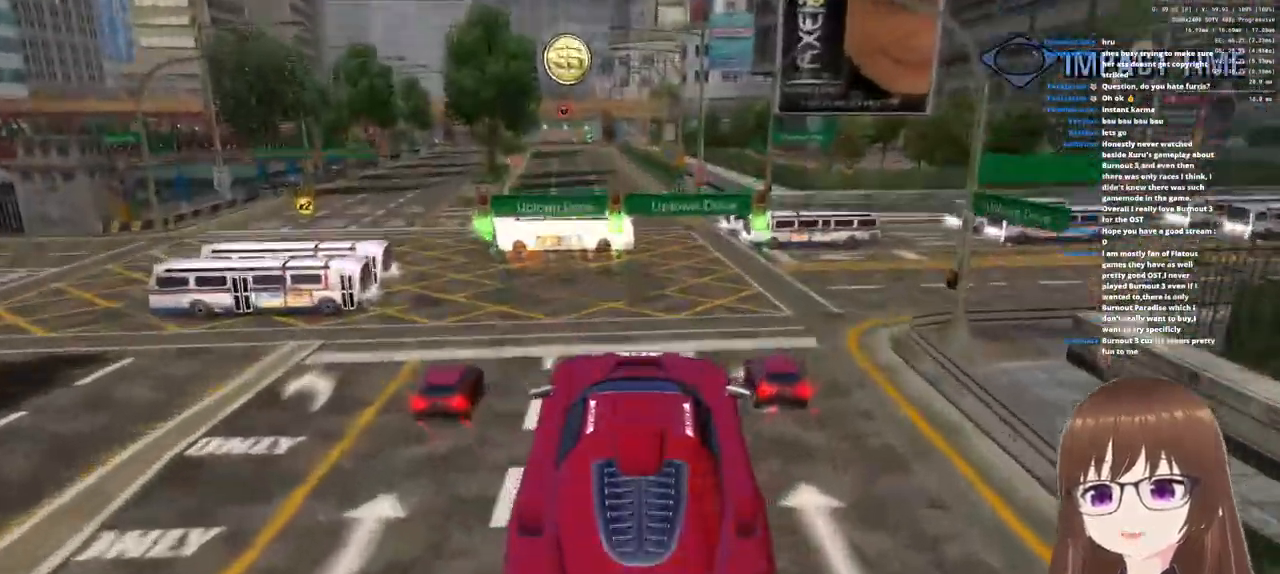
{"buttons": ["CROSS", "R1"], "left_stick": "left", "right_stick": "center", "events": [[467, "left_stick", "left"]]}
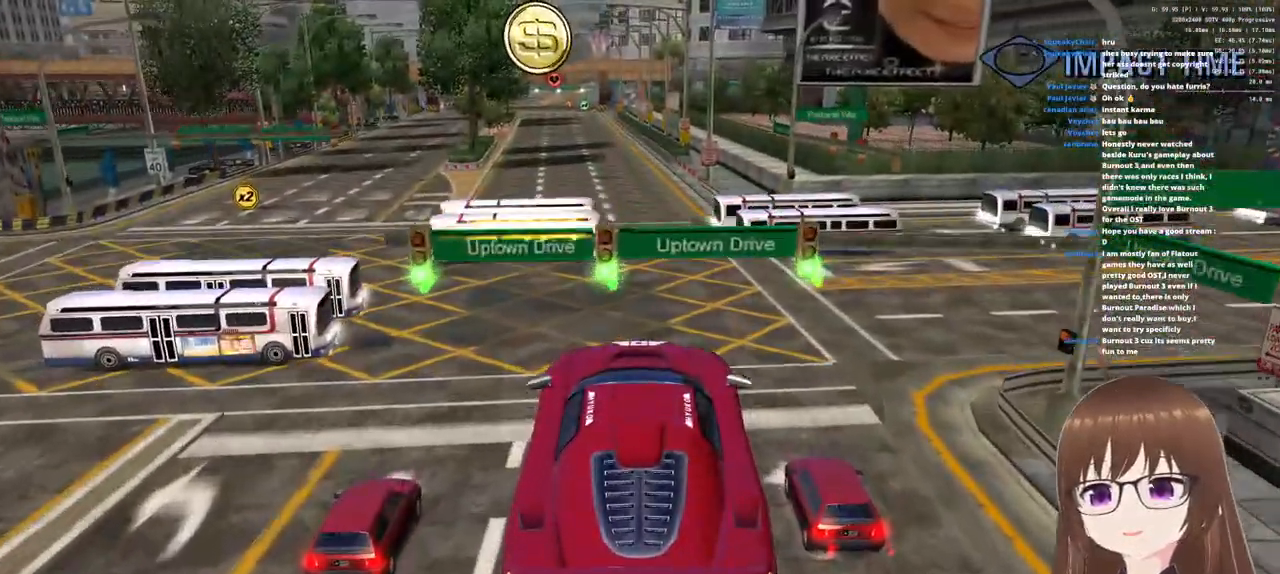
{"buttons": ["CROSS", "R1"], "left_stick": "left", "right_stick": "center", "events": []}
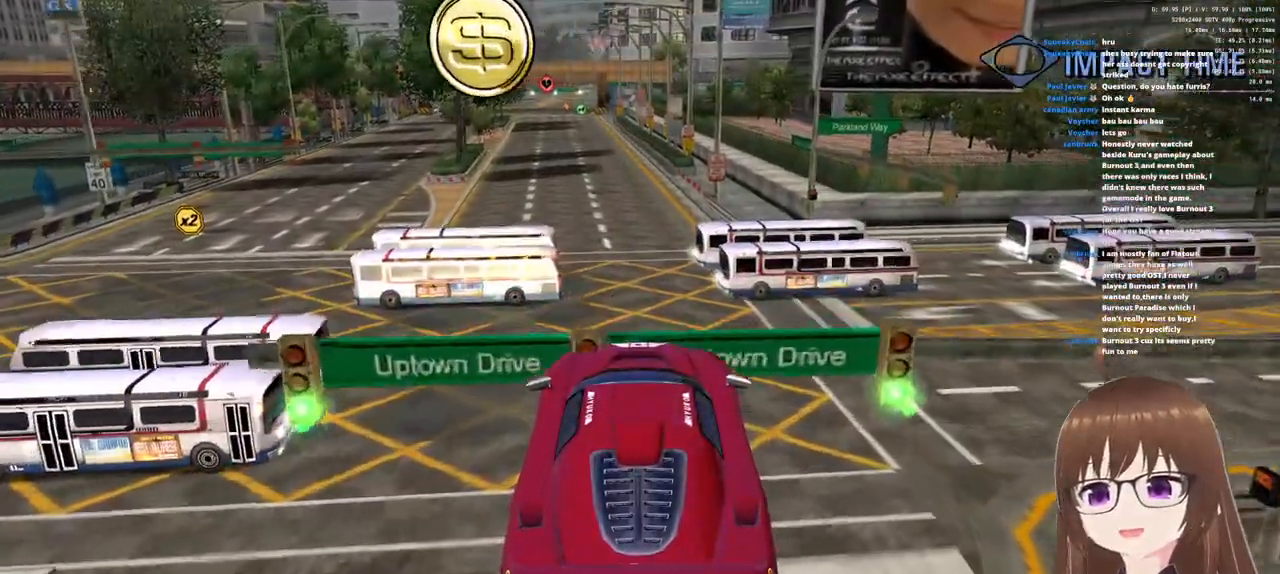
{"buttons": ["CROSS", "R1"], "left_stick": "left", "right_stick": "center", "events": []}
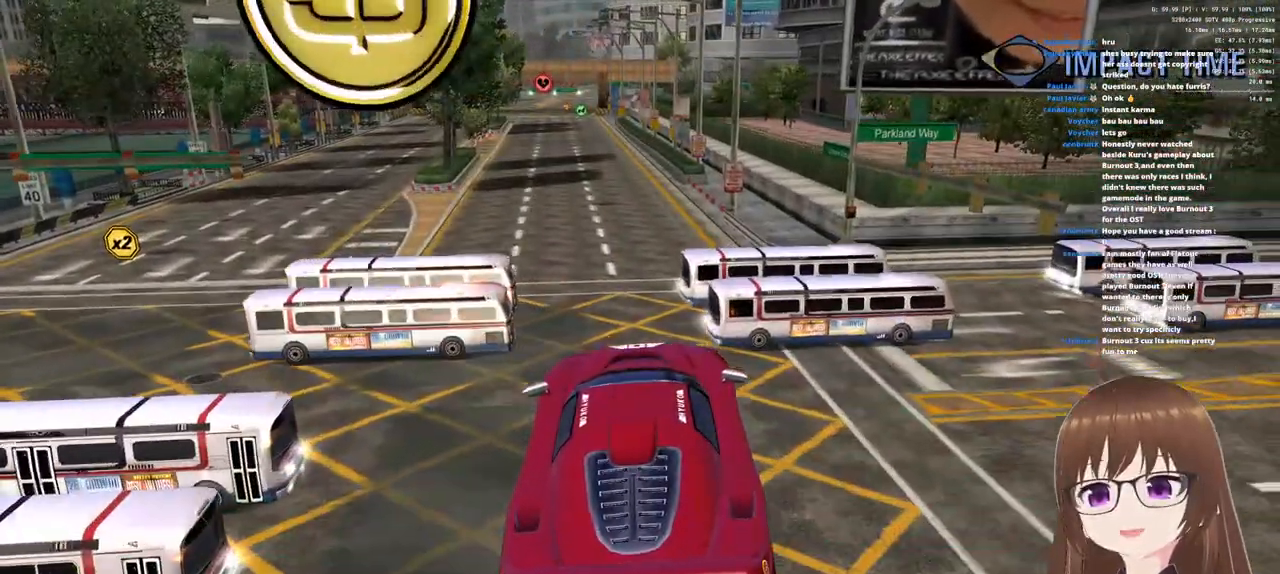
{"buttons": ["CROSS", "R1"], "left_stick": "down", "right_stick": "center", "events": [[83, "left_stick", "center"], [200, "left_stick", "down"]]}
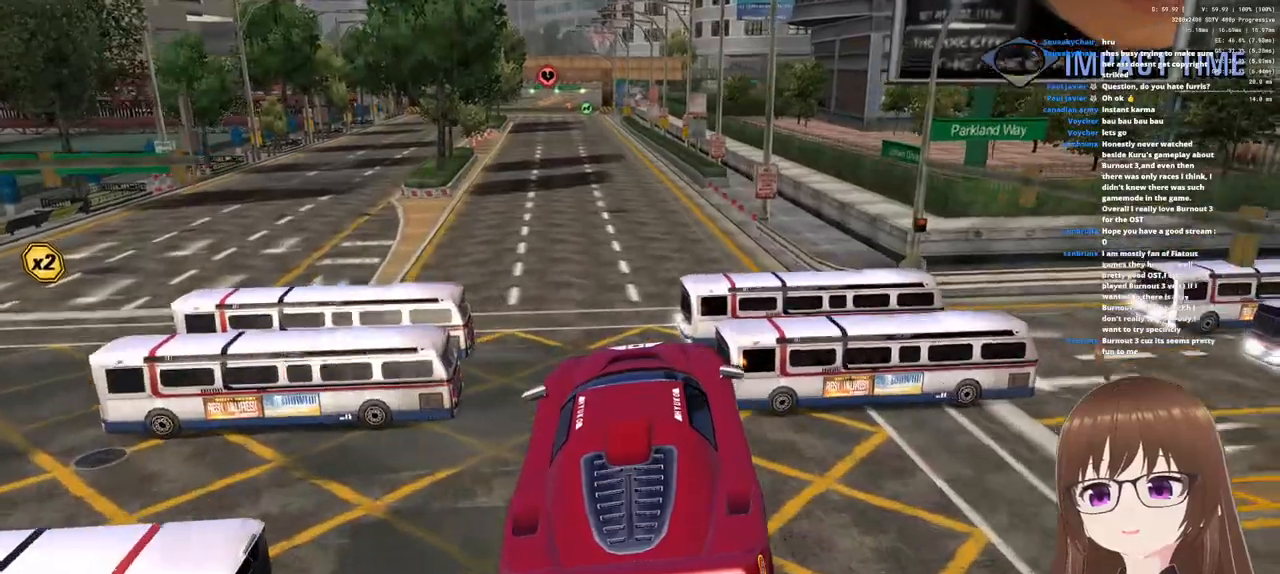
{"buttons": ["CROSS", "R1"], "left_stick": "down-right", "right_stick": "center", "events": [[167, "left_stick", "down-right"]]}
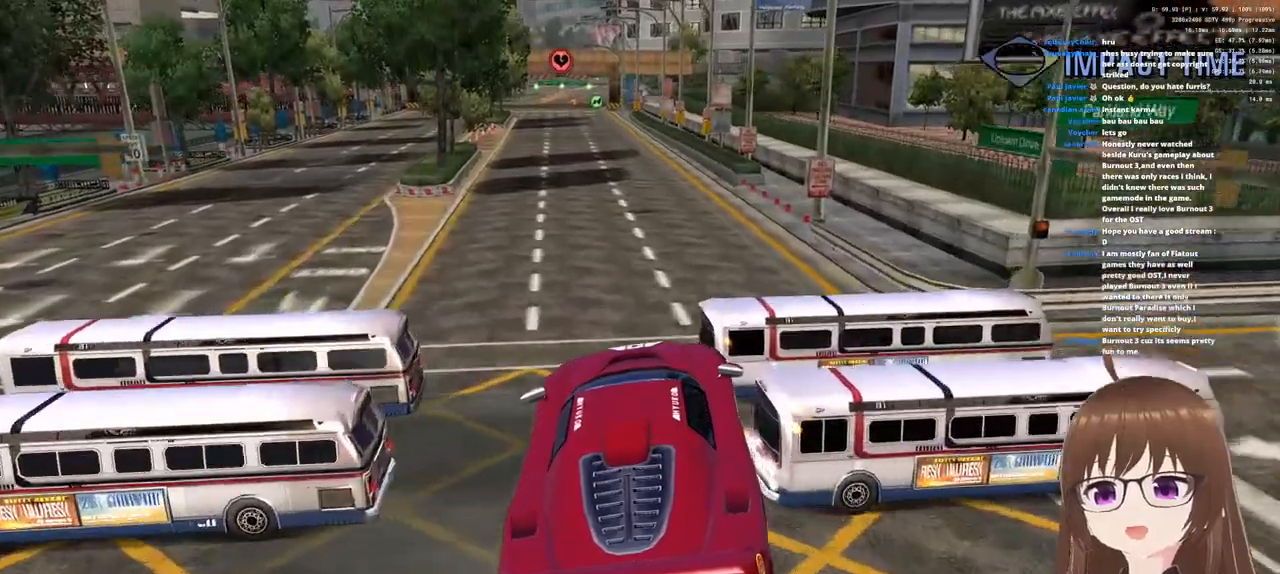
{"buttons": ["CROSS", "R1"], "left_stick": "down-right", "right_stick": "center", "events": []}
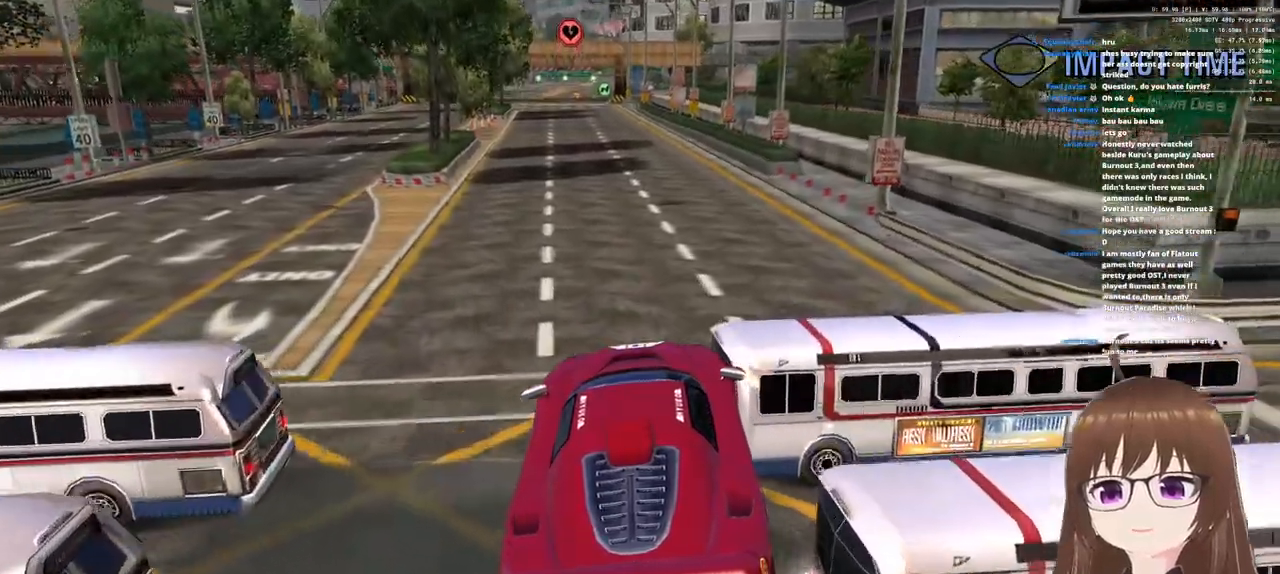
{"buttons": ["CROSS", "R1"], "left_stick": "right", "right_stick": "center", "events": [[33, "left_stick", "right"]]}
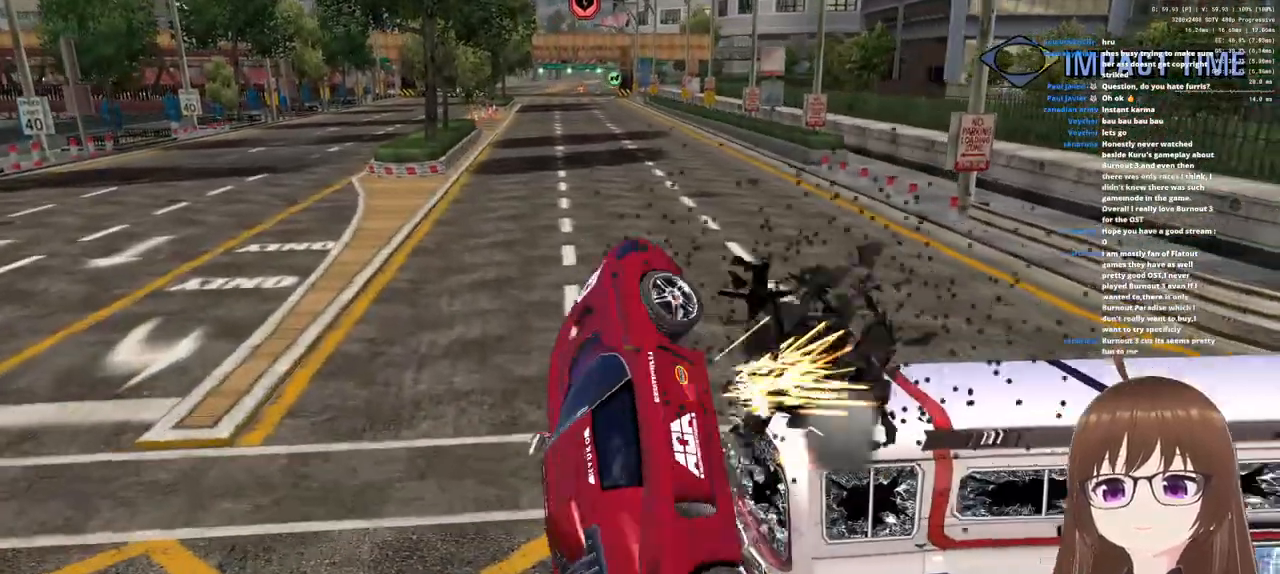
{"buttons": ["CROSS", "R1"], "left_stick": "right", "right_stick": "center", "events": []}
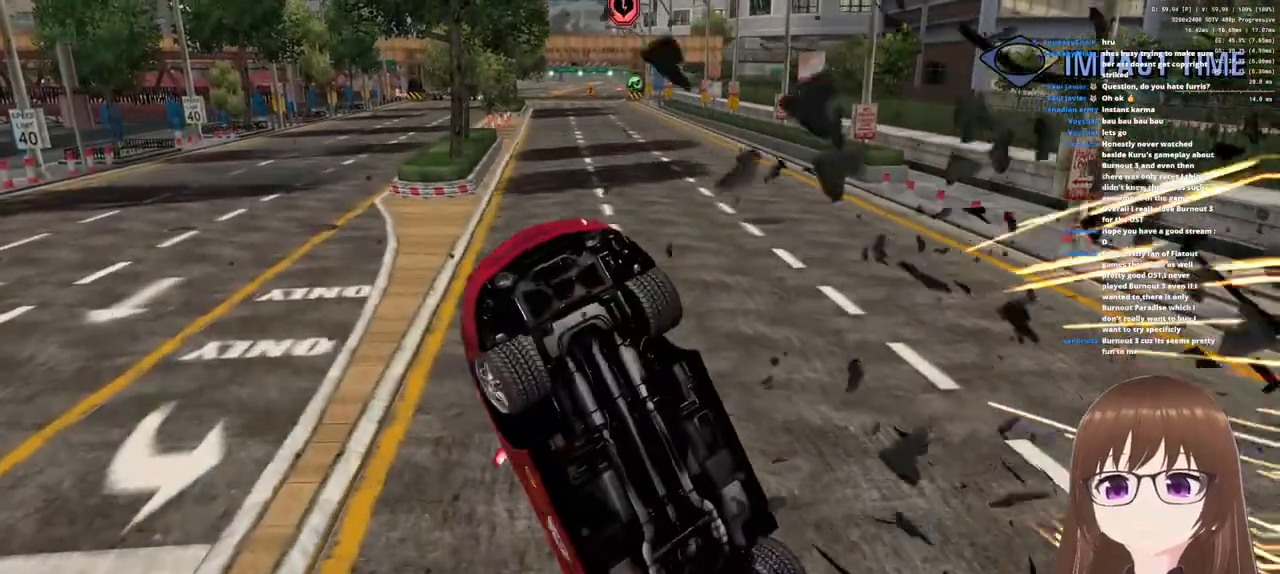
{"buttons": ["CROSS", "R1"], "left_stick": "right", "right_stick": "center", "events": []}
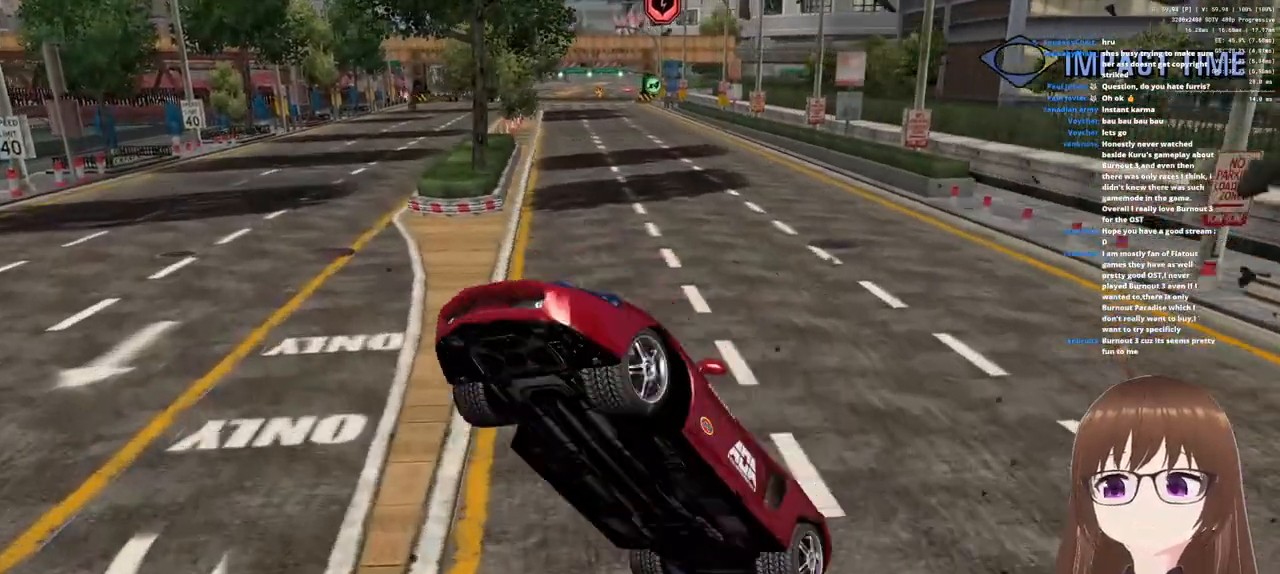
{"buttons": ["CROSS", "R1"], "left_stick": "right", "right_stick": "center", "events": []}
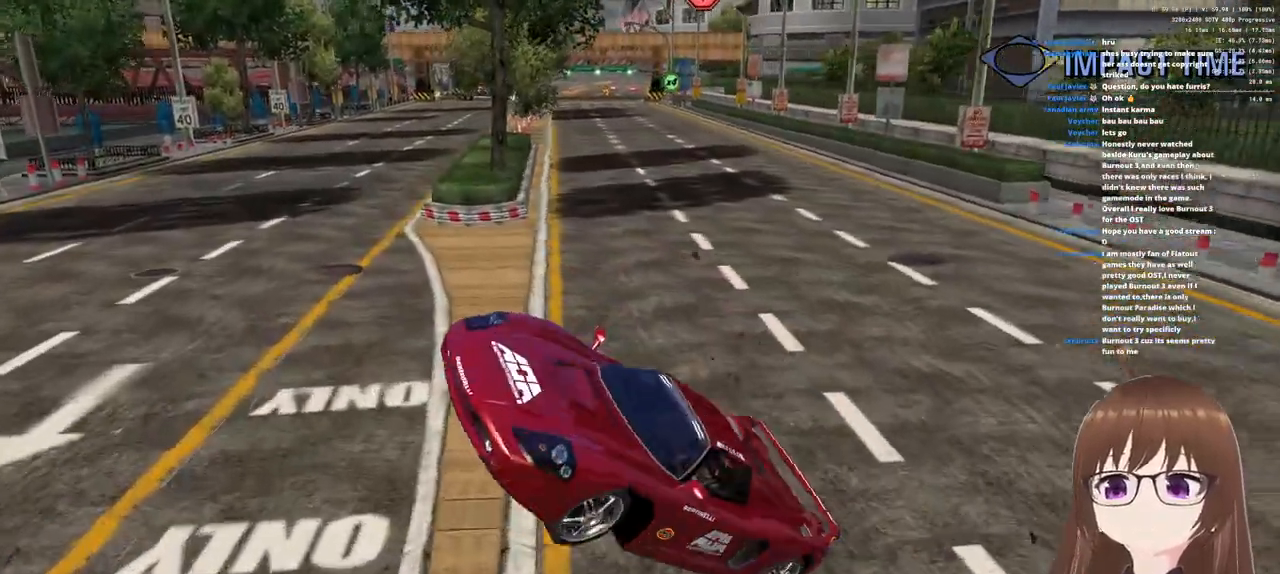
{"buttons": ["CROSS", "R1"], "left_stick": "right", "right_stick": "center", "events": []}
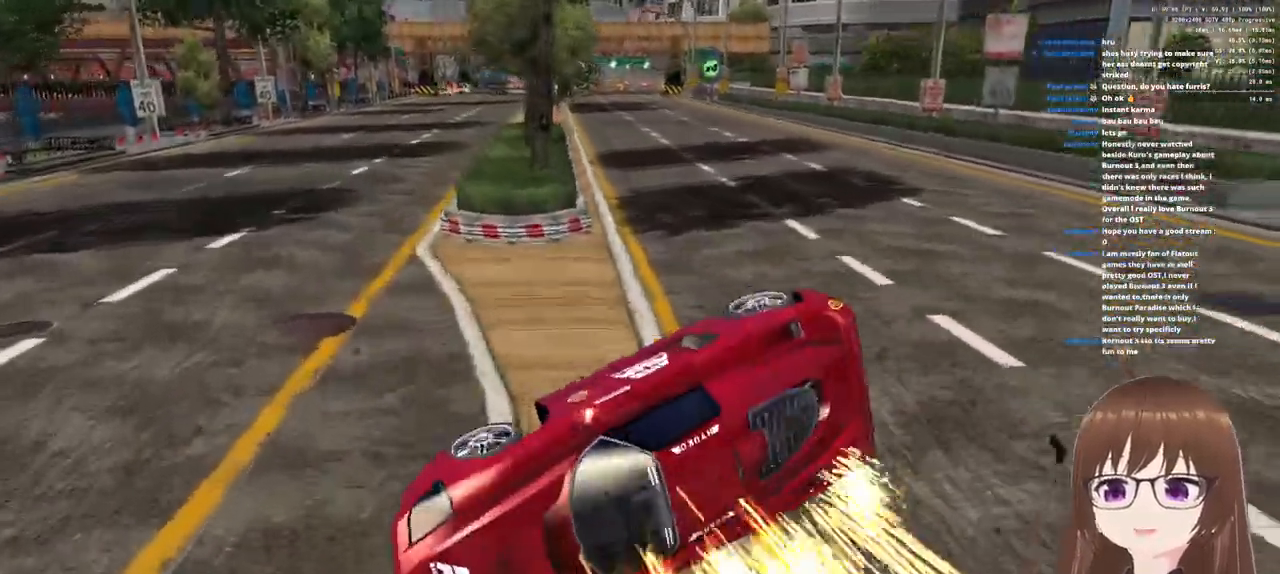
{"buttons": ["CROSS", "R1"], "left_stick": "right", "right_stick": "center", "events": []}
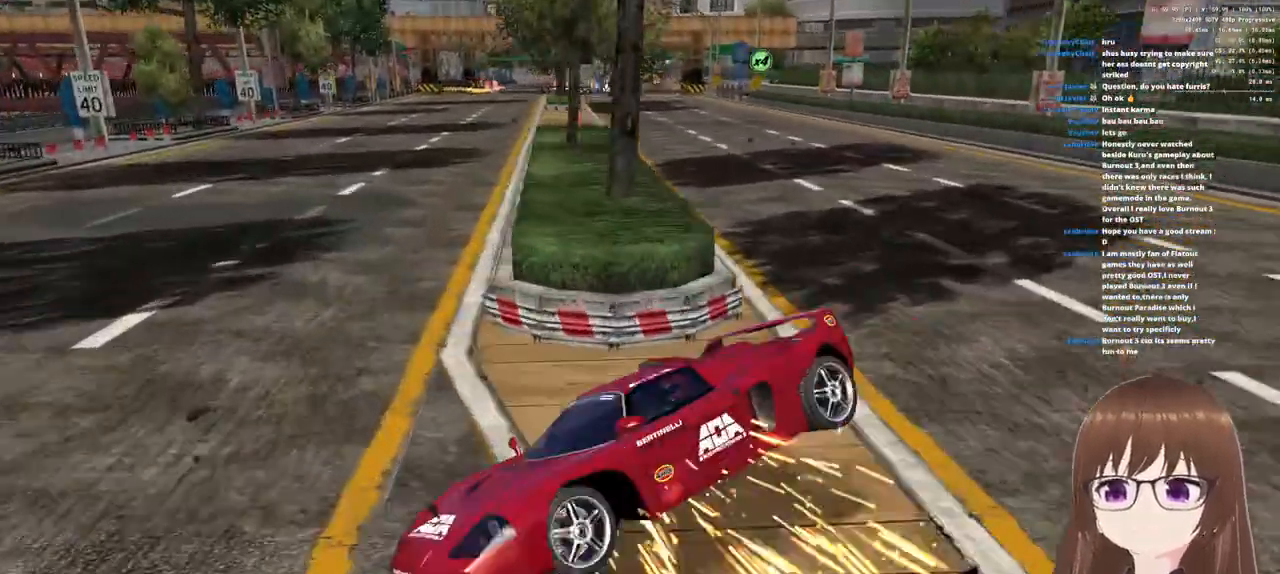
{"buttons": ["CROSS", "R1"], "left_stick": "right", "right_stick": "center", "events": []}
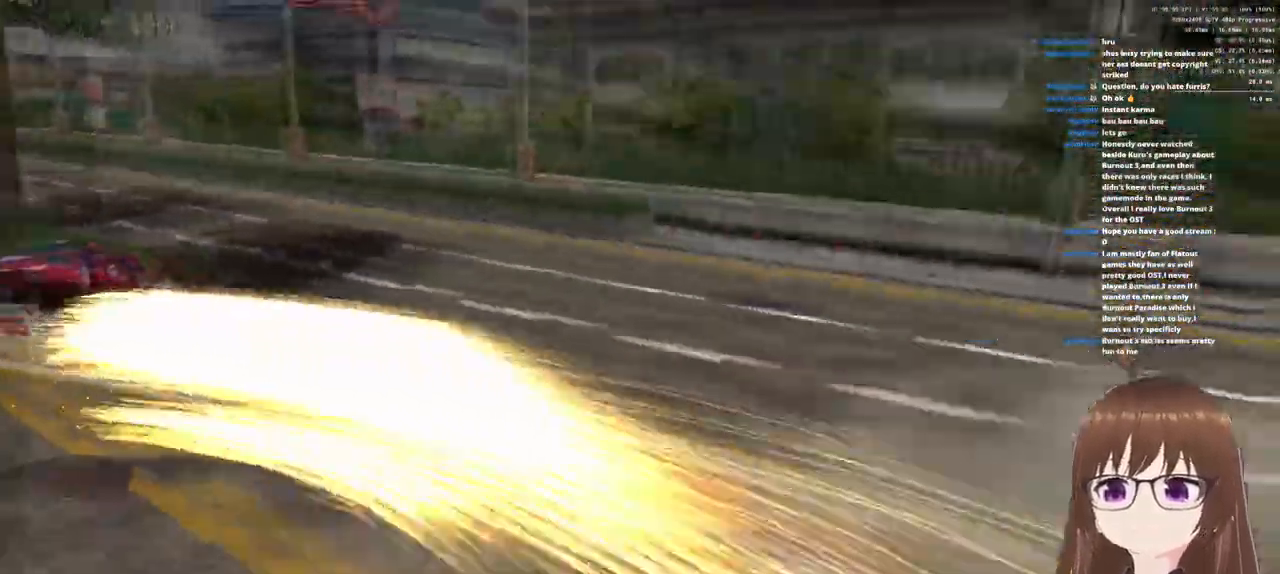
{"buttons": [], "left_stick": "center", "right_stick": "center", "events": [[150, "left_stick", "center"], [283, "R1", "up"], [333, "CROSS", "up"]]}
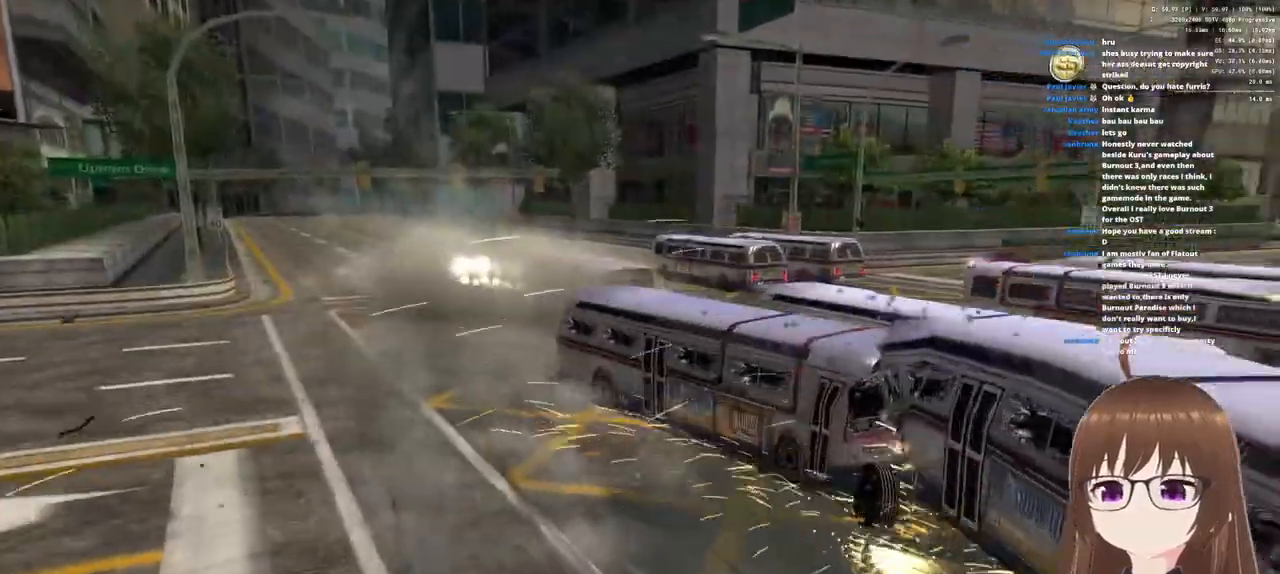
{"buttons": [], "left_stick": "center", "right_stick": "center", "events": []}
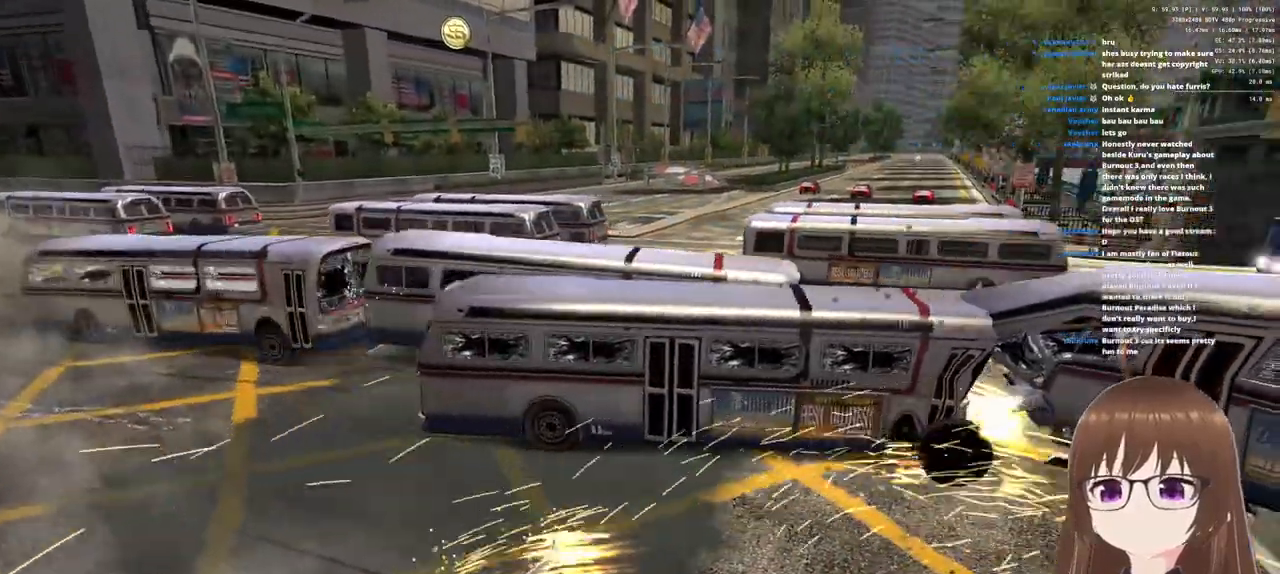
{"buttons": [], "left_stick": "center", "right_stick": "center", "events": []}
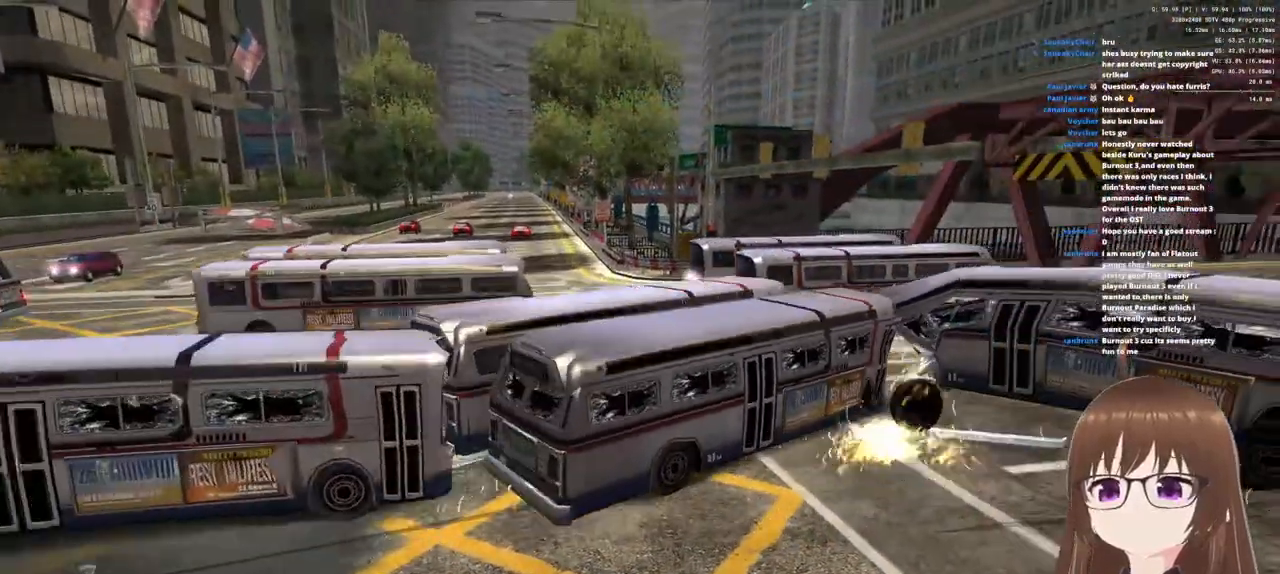
{"buttons": [], "left_stick": "center", "right_stick": "center", "events": []}
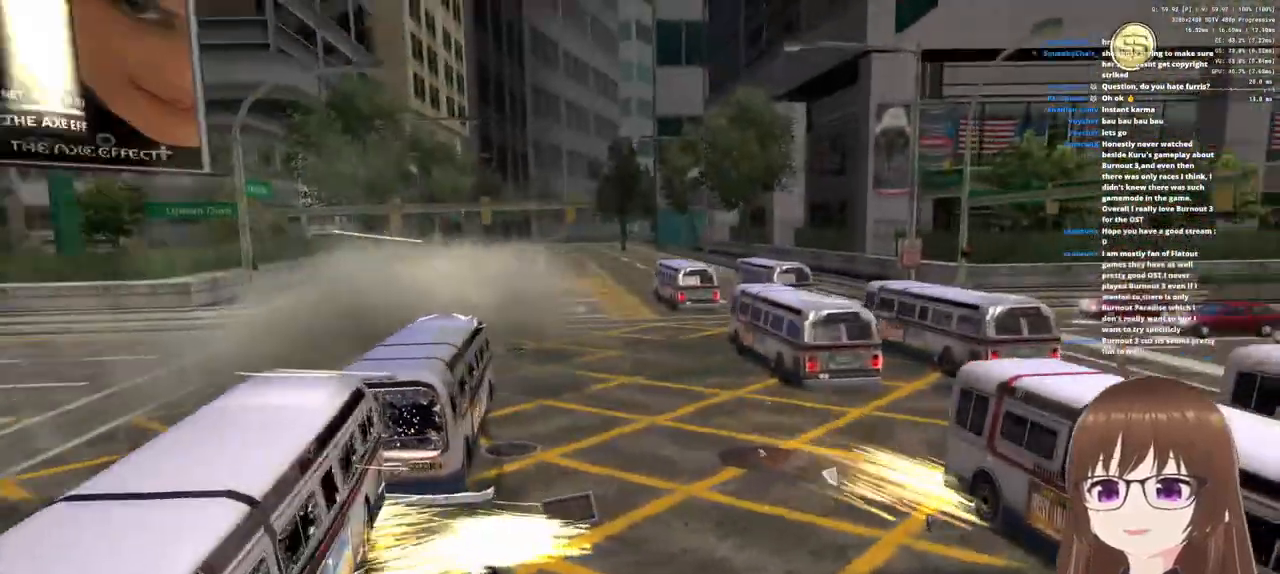
{"buttons": [], "left_stick": "center", "right_stick": "center", "events": []}
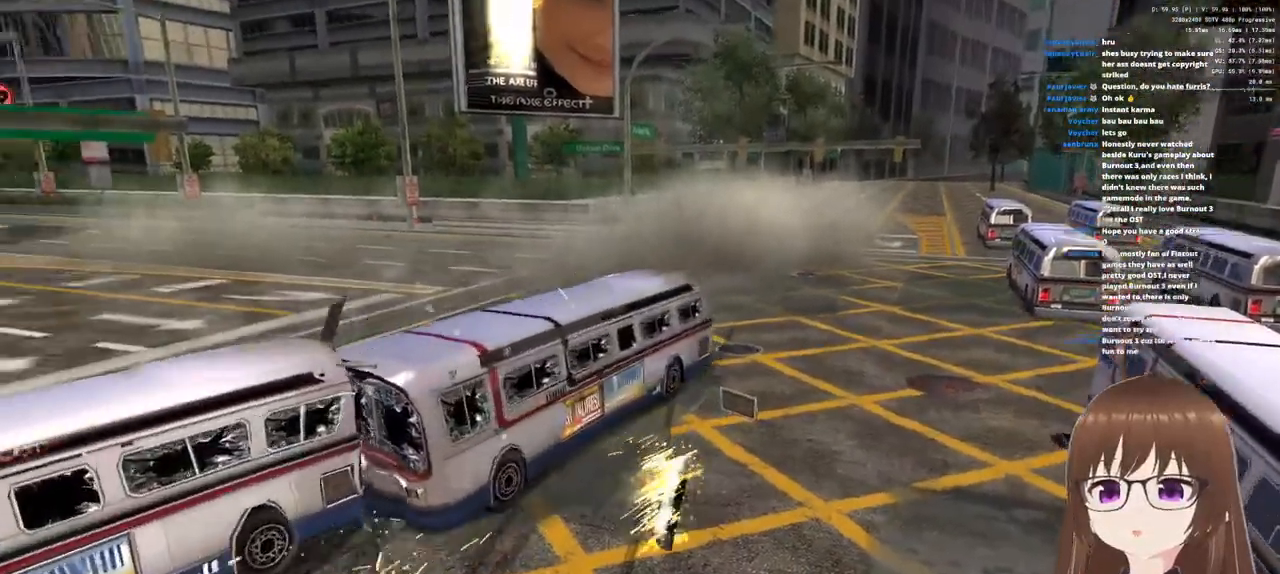
{"buttons": [], "left_stick": "center", "right_stick": "center", "events": []}
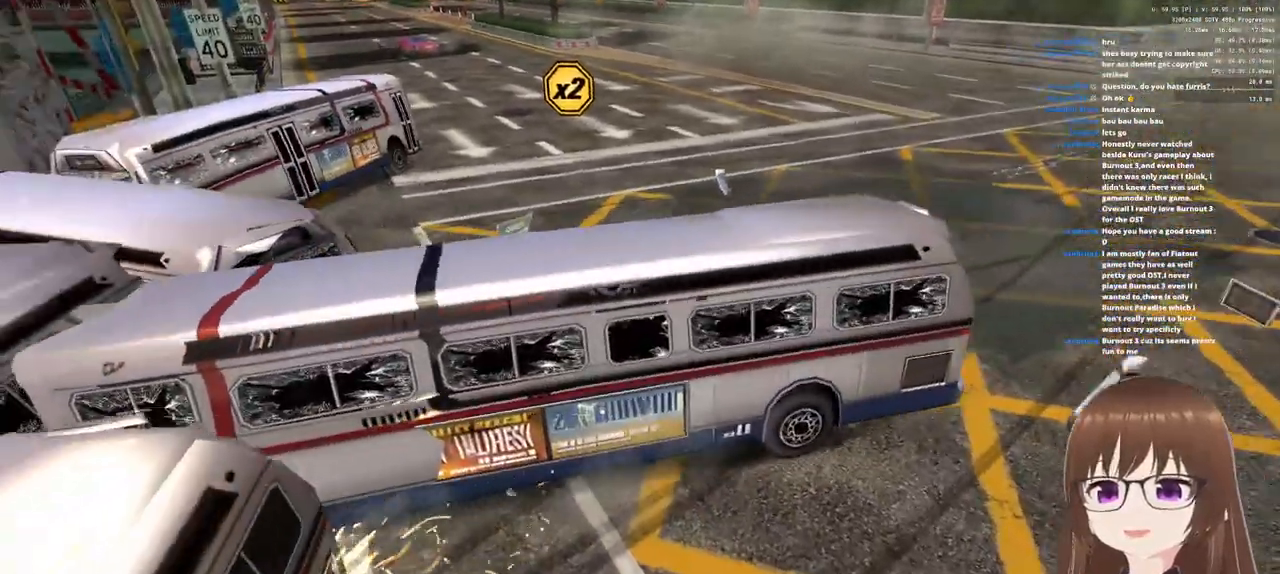
{"buttons": [], "left_stick": "center", "right_stick": "center", "events": []}